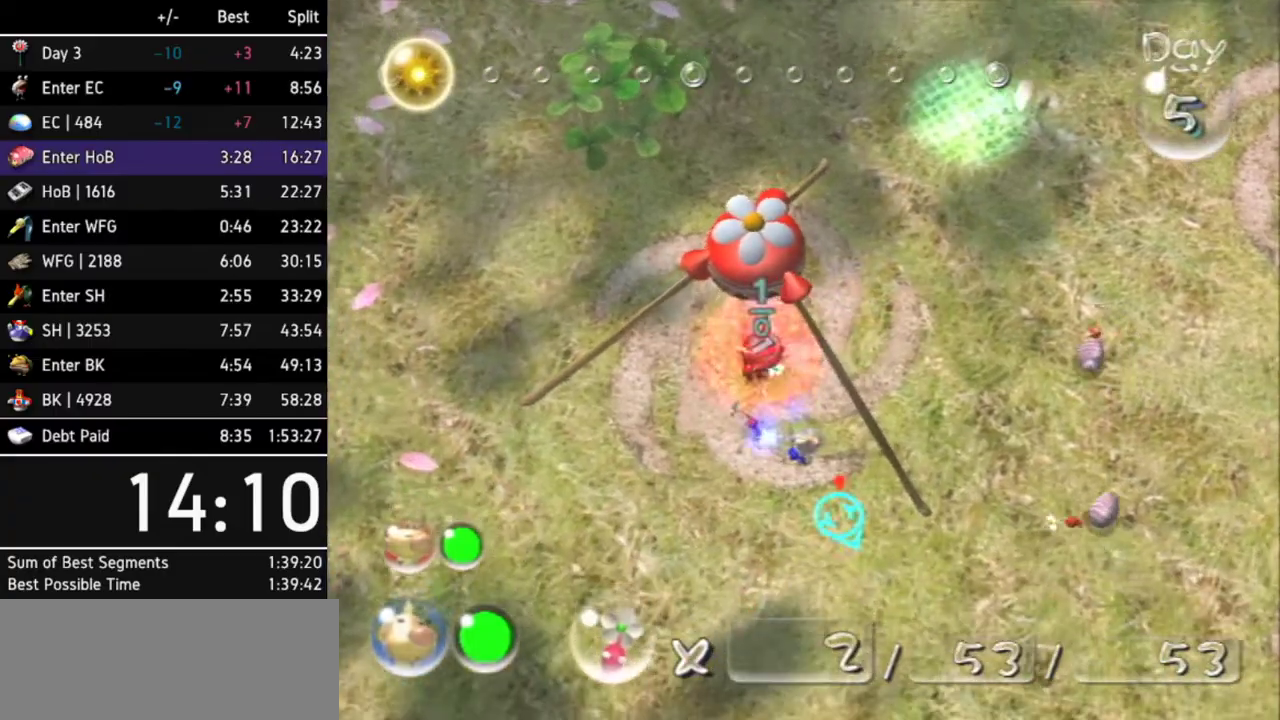
Gameplay with a controller (Nintendo layout); each line is a JSON object with the inputs held at the frame after it. Not read: L3 R3.
{"buttons": [], "left_stick": "center", "right_stick": "center"}
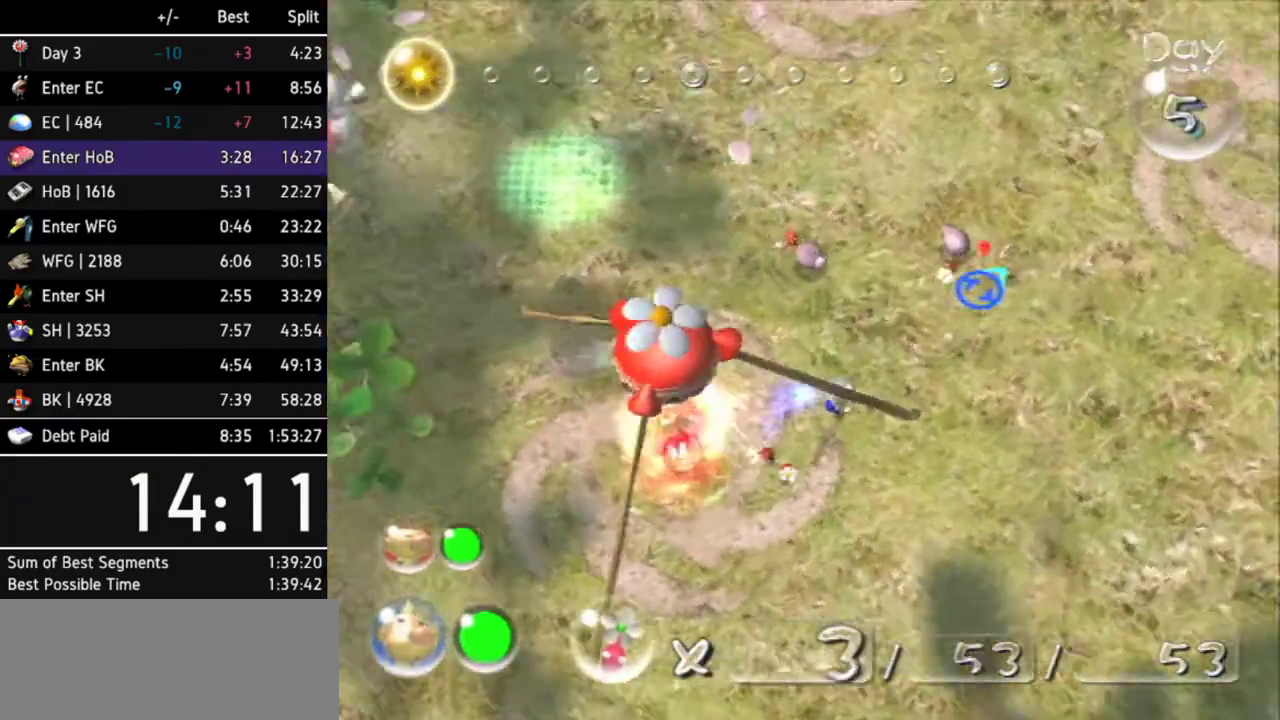
{"buttons": [], "left_stick": "center", "right_stick": "center"}
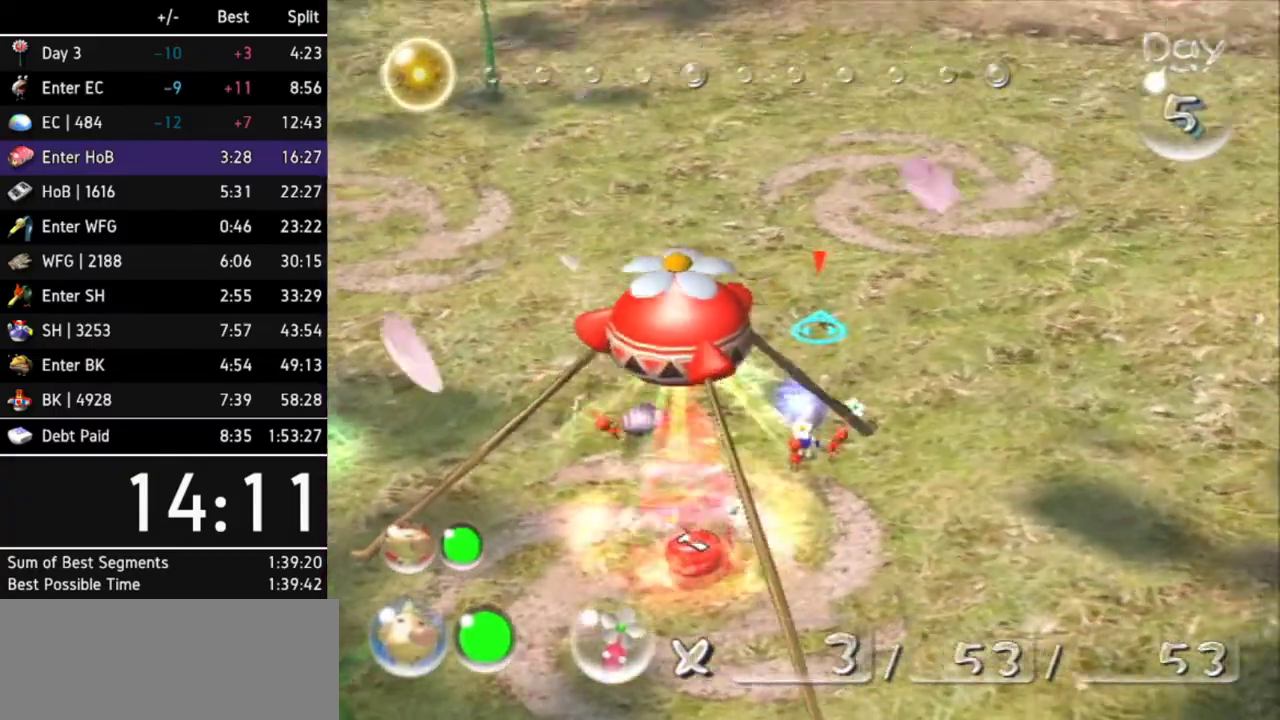
{"buttons": [], "left_stick": "center", "right_stick": "center"}
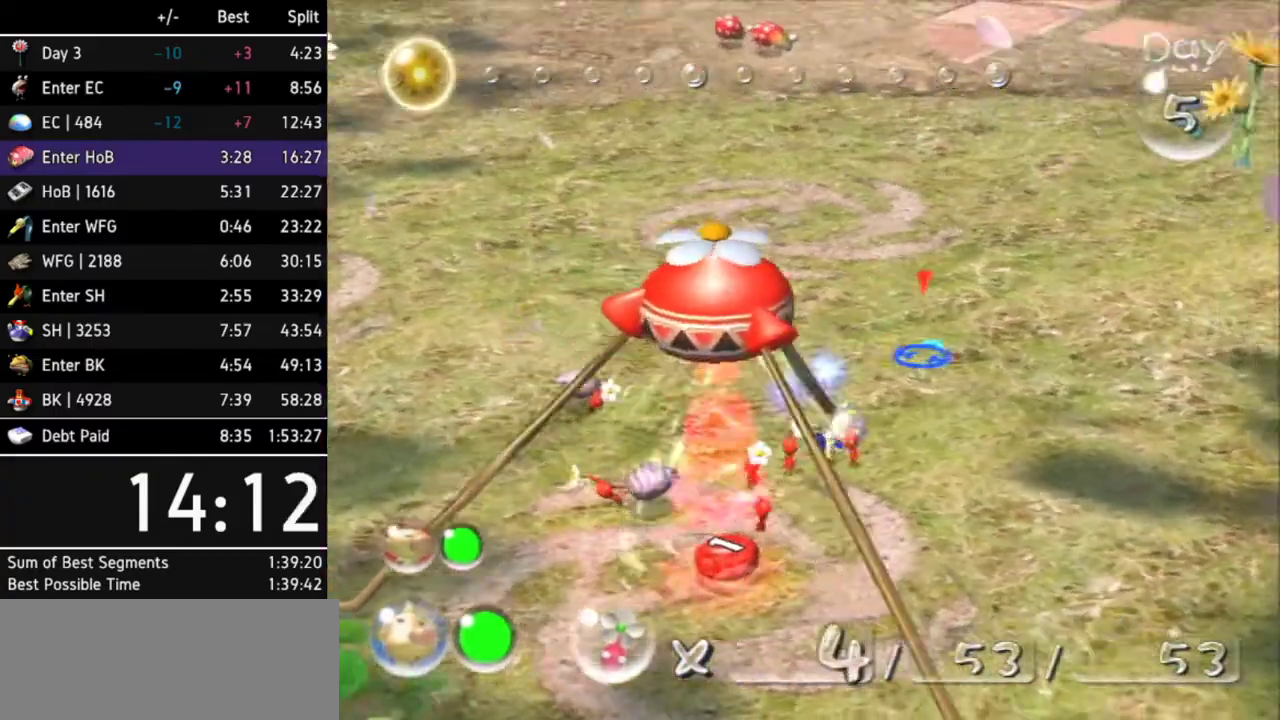
{"buttons": [], "left_stick": "center", "right_stick": "center"}
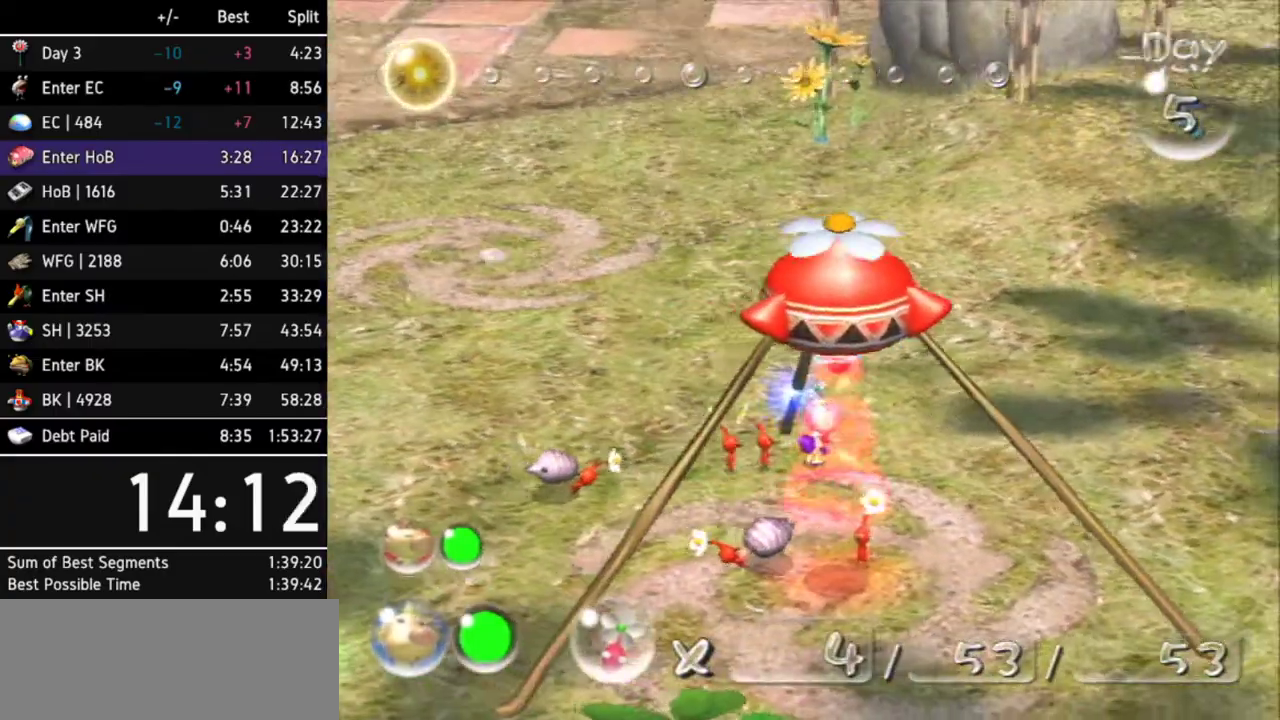
{"buttons": [], "left_stick": "down", "right_stick": "center"}
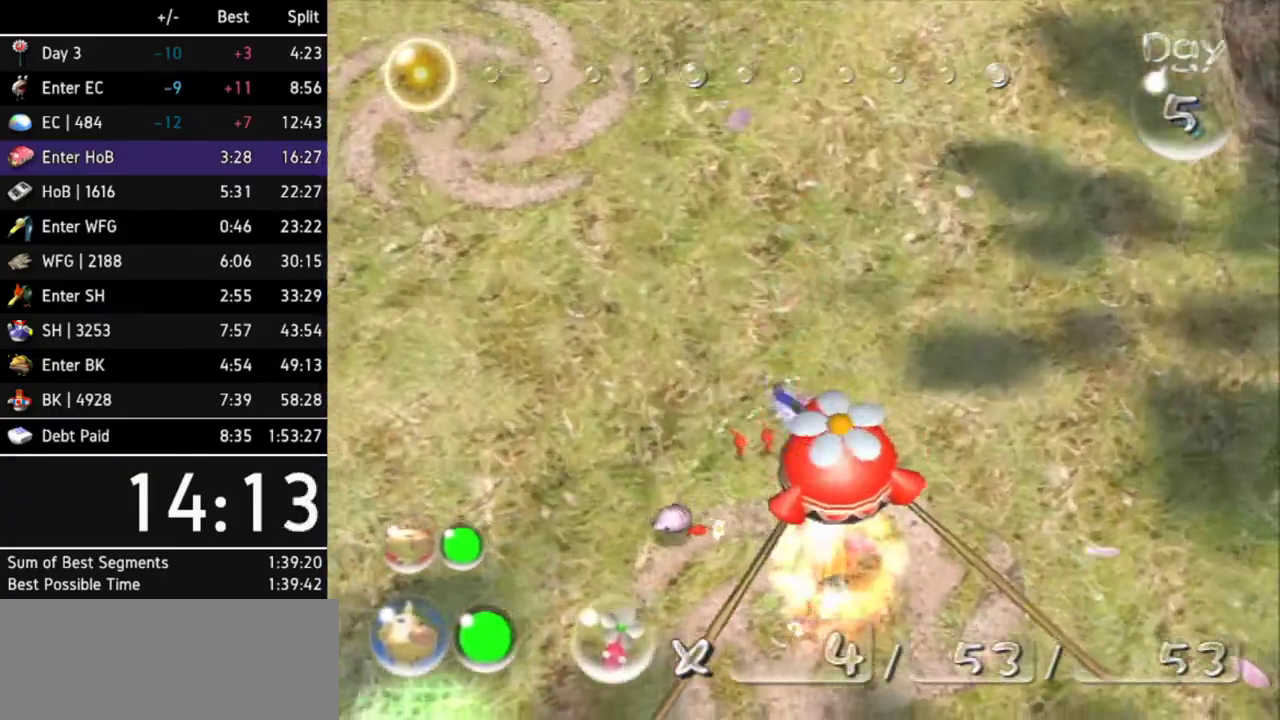
{"buttons": [], "left_stick": "center", "right_stick": "center"}
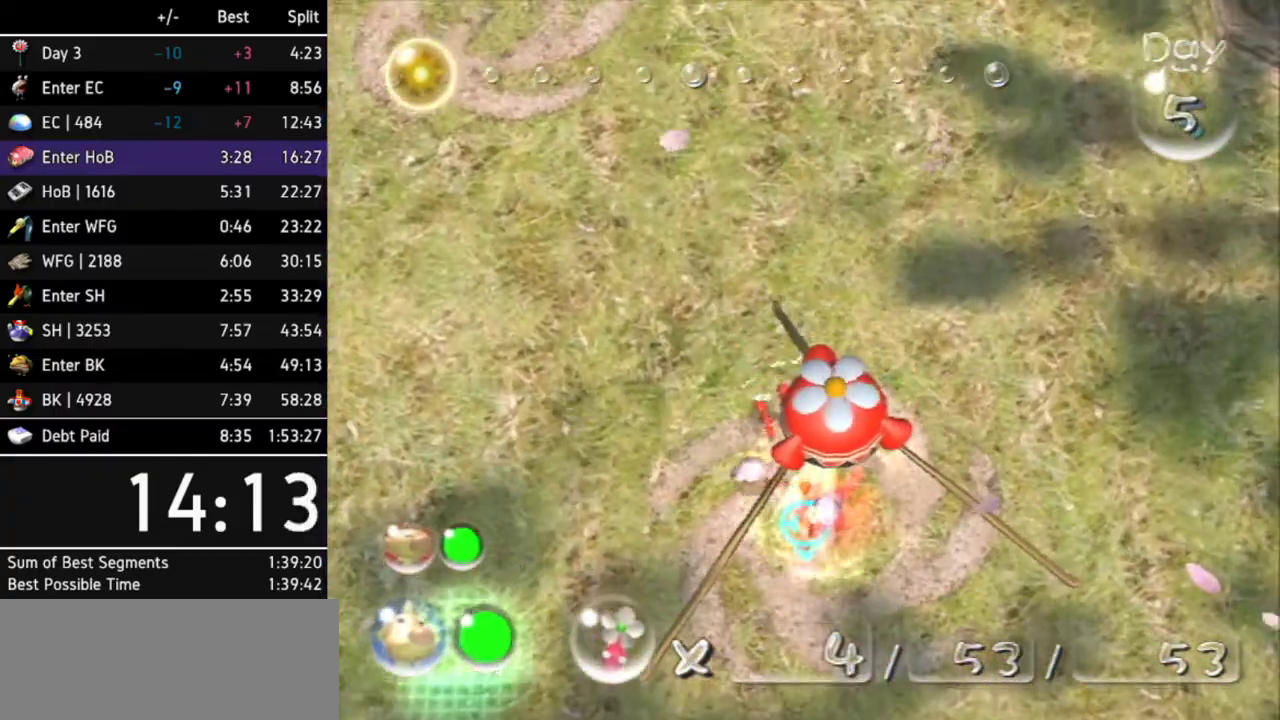
{"buttons": [], "left_stick": "center", "right_stick": "center"}
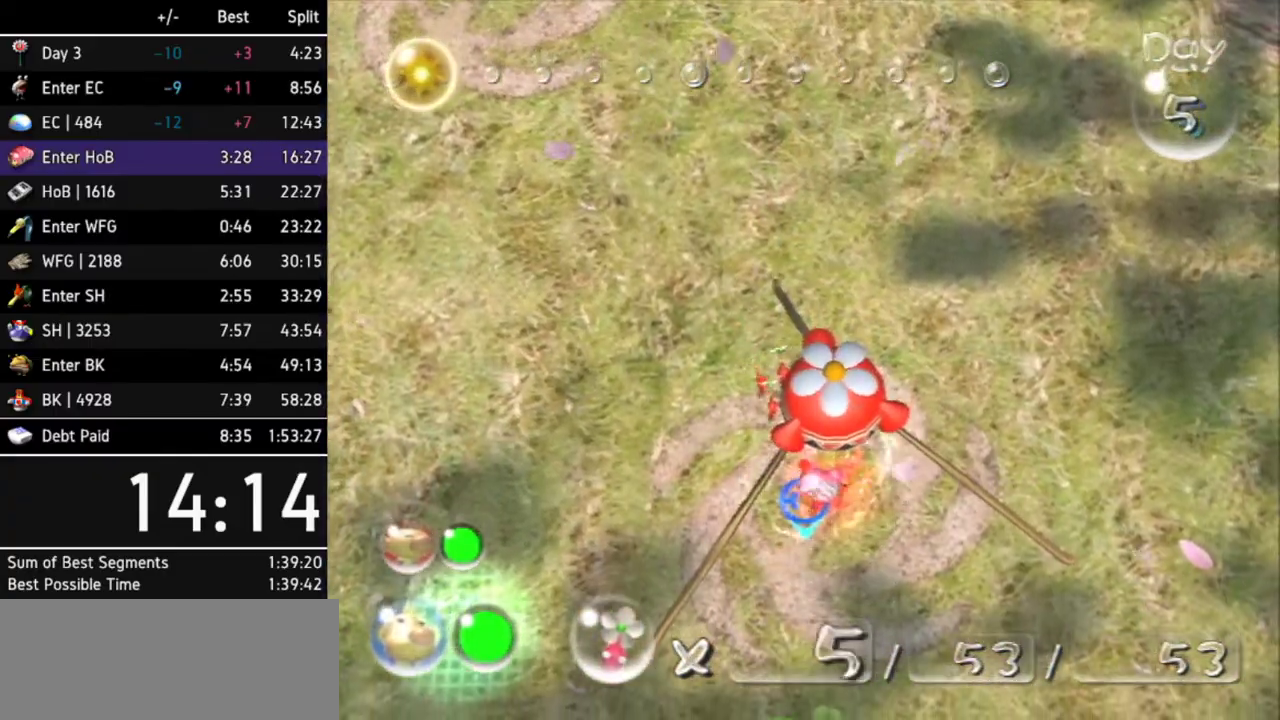
{"buttons": ["B"], "left_stick": "left", "right_stick": "center"}
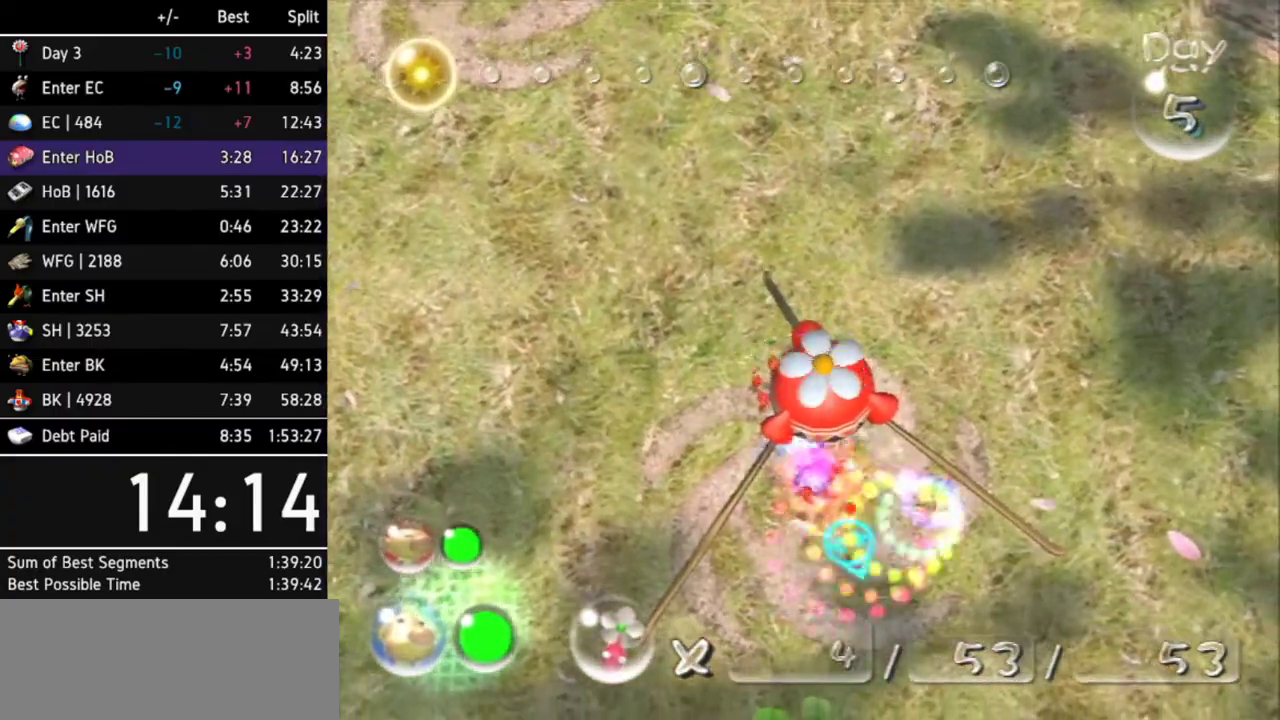
{"buttons": [], "left_stick": "up", "right_stick": "center"}
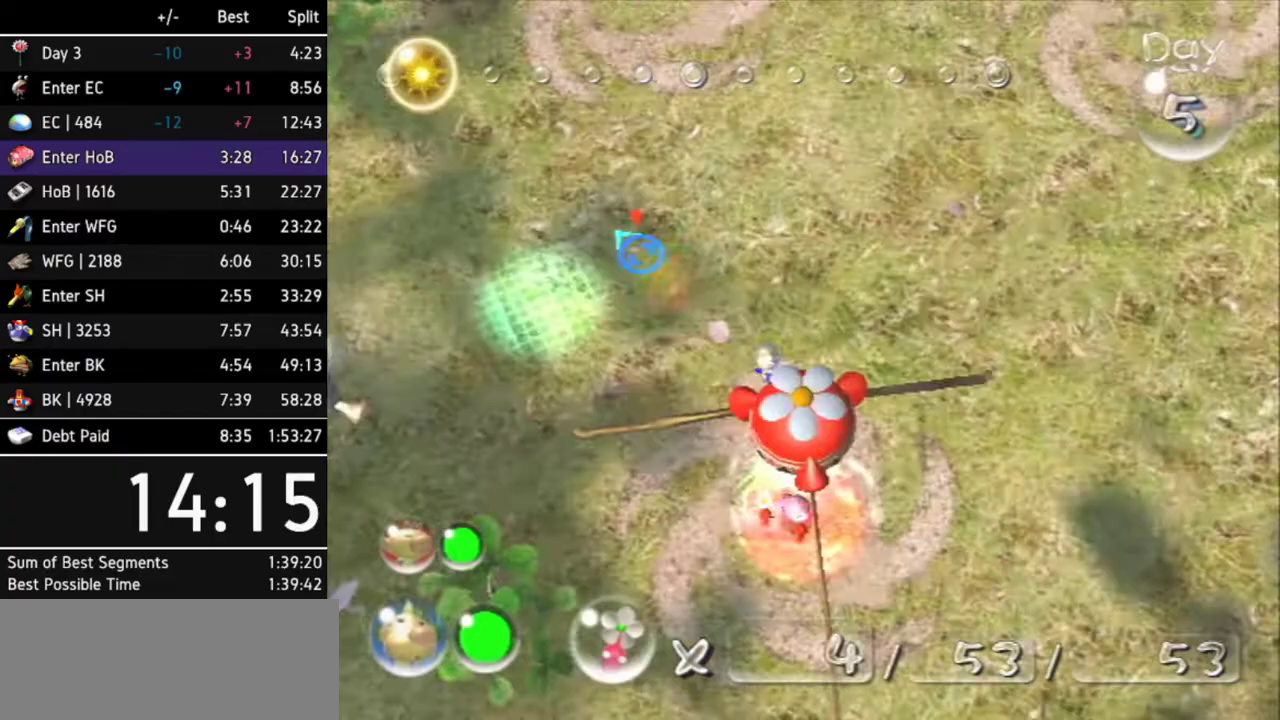
{"buttons": ["L1"], "left_stick": "up-right", "right_stick": "center"}
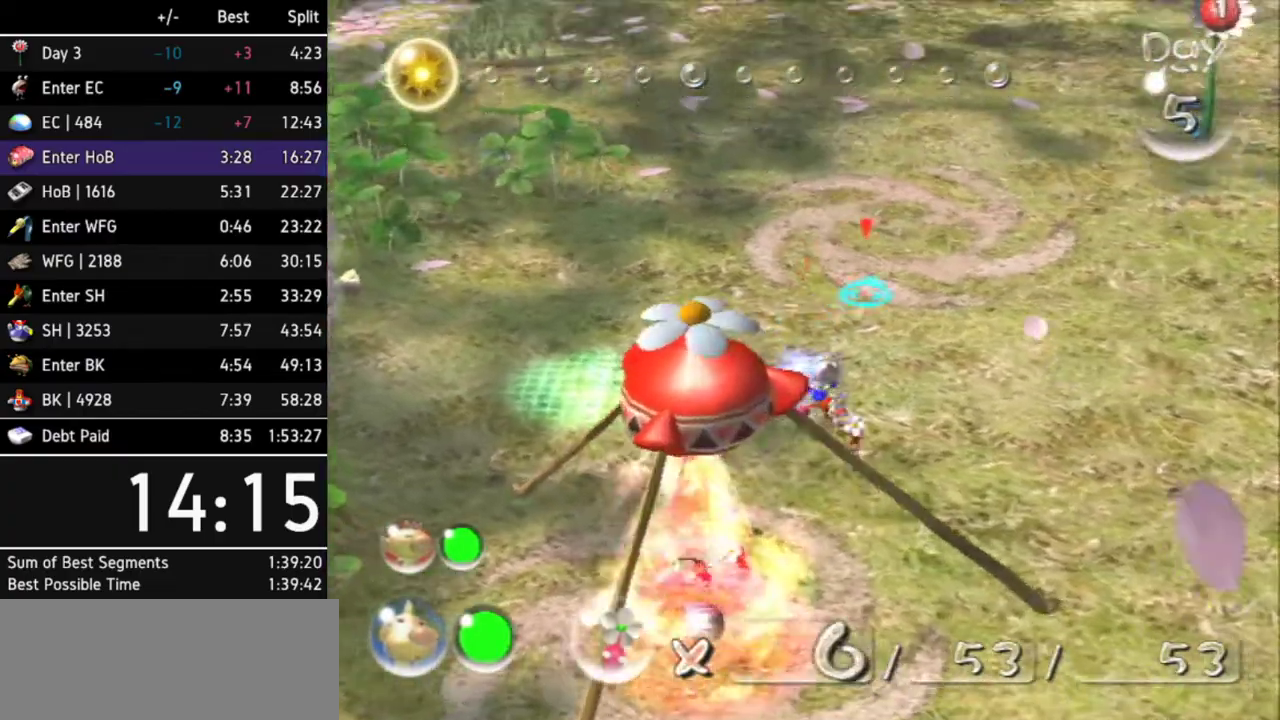
{"buttons": ["A"], "left_stick": "up-right", "right_stick": "center"}
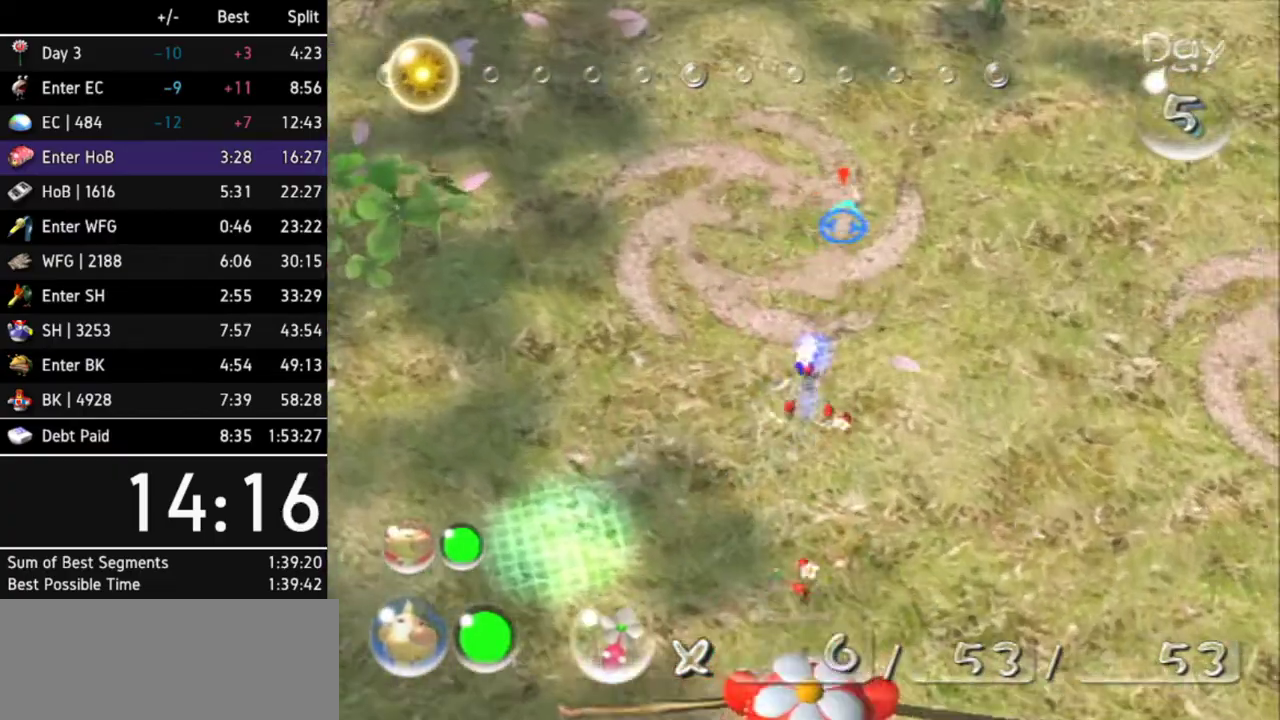
{"buttons": ["A"], "left_stick": "up", "right_stick": "center"}
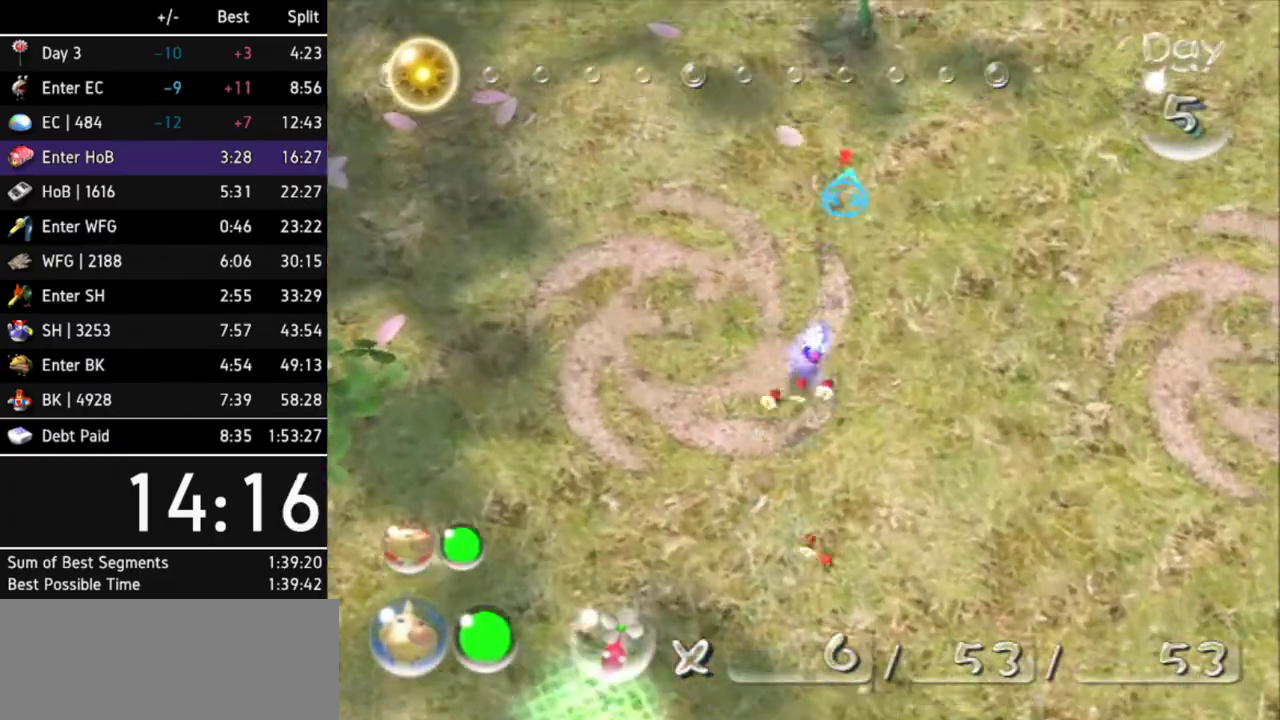
{"buttons": ["A"], "left_stick": "up", "right_stick": "center"}
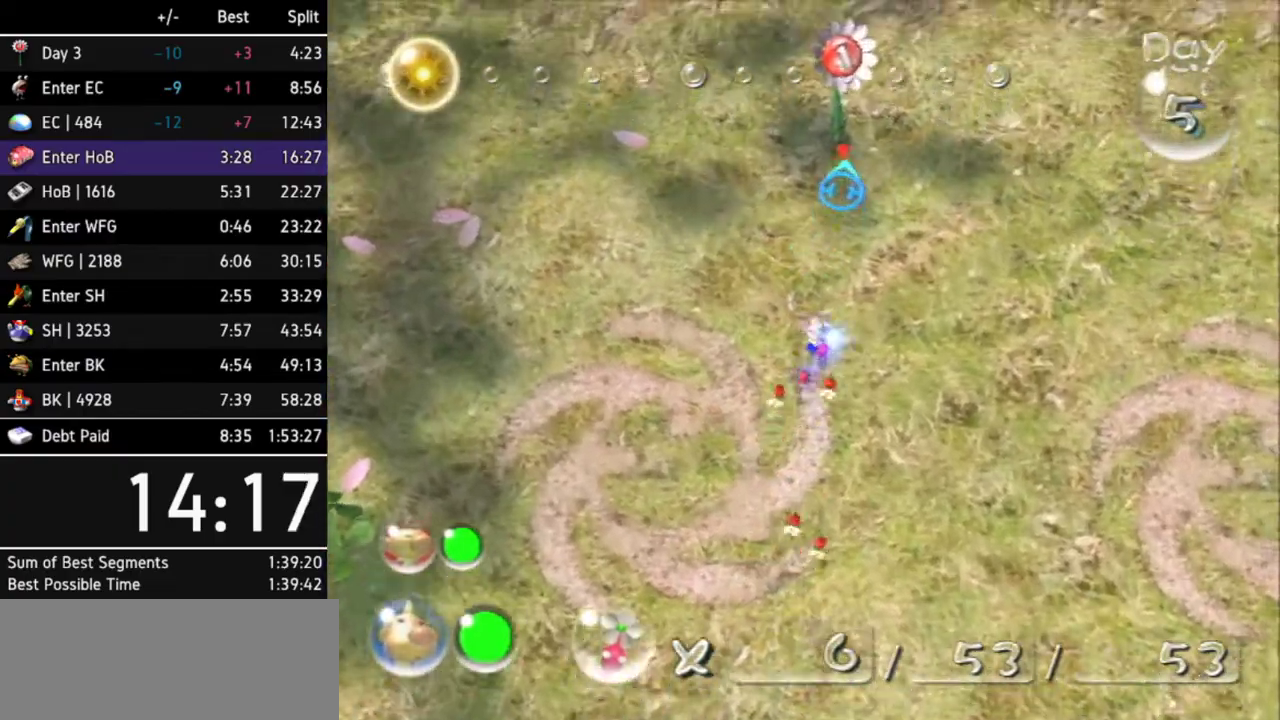
{"buttons": ["A"], "left_stick": "up", "right_stick": "center"}
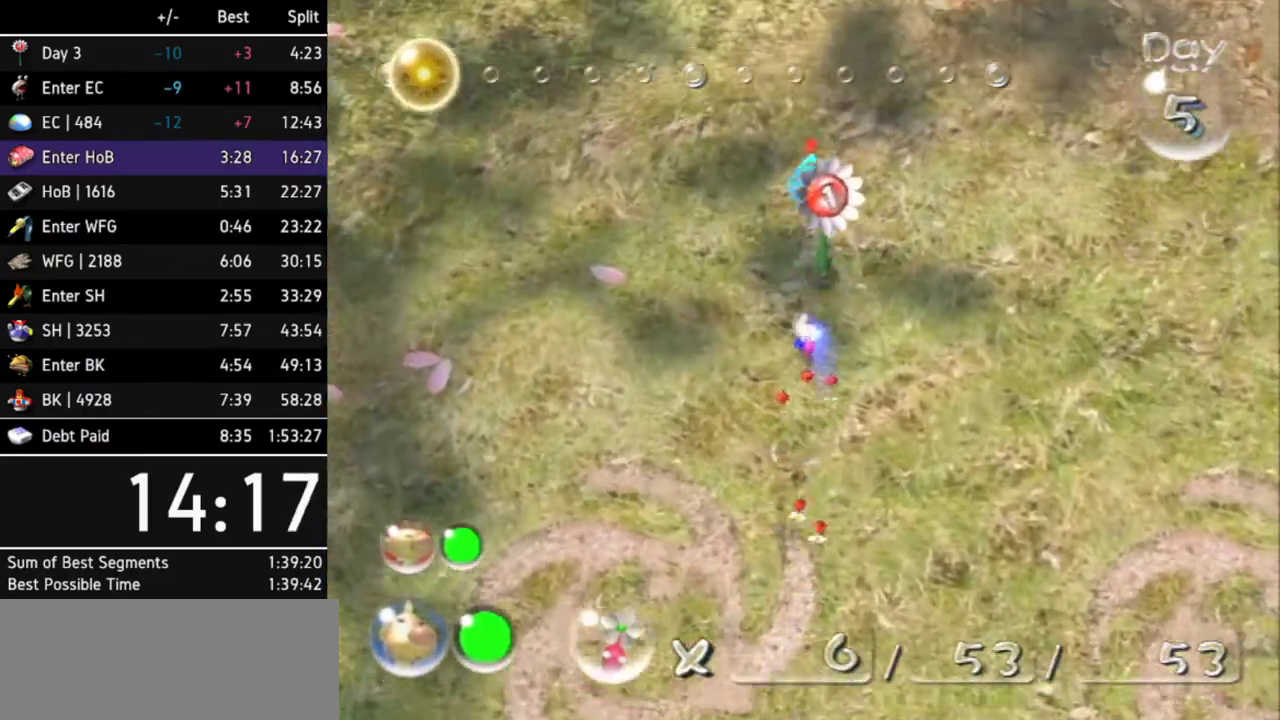
{"buttons": [], "left_stick": "left", "right_stick": "center"}
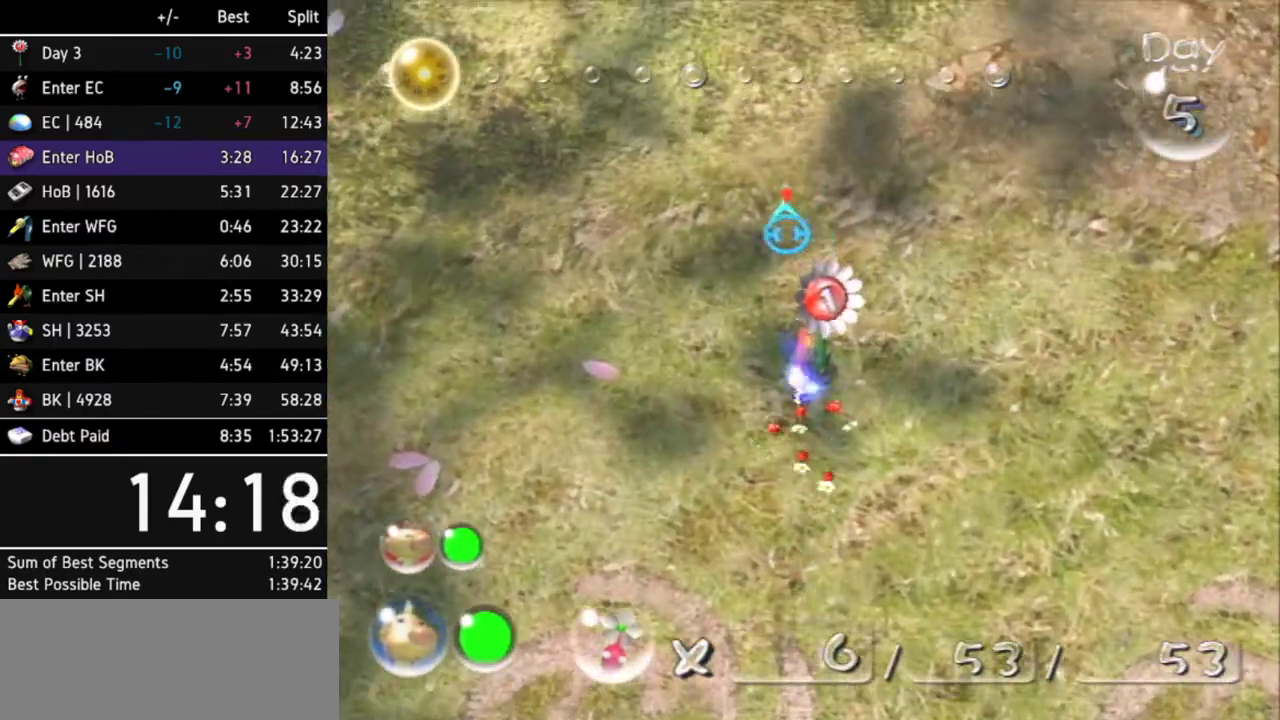
{"buttons": ["A", "L1"], "left_stick": "up", "right_stick": "center"}
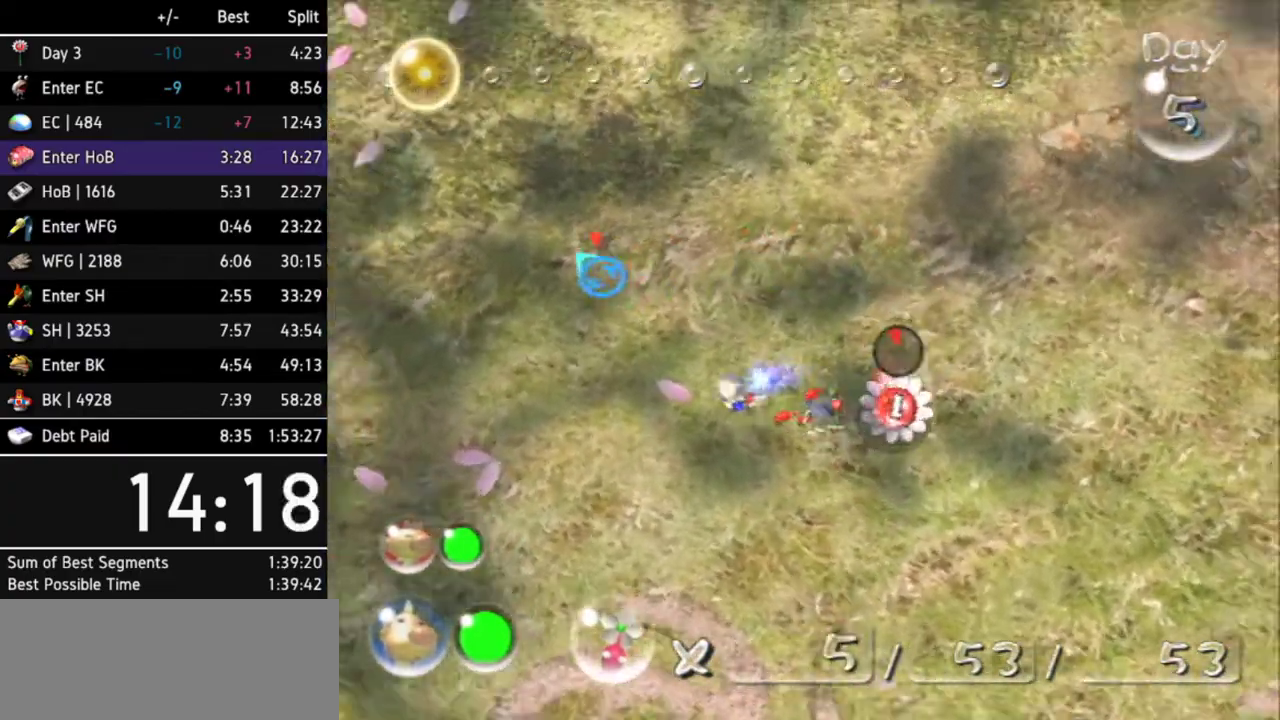
{"buttons": ["A"], "left_stick": "up", "right_stick": "center"}
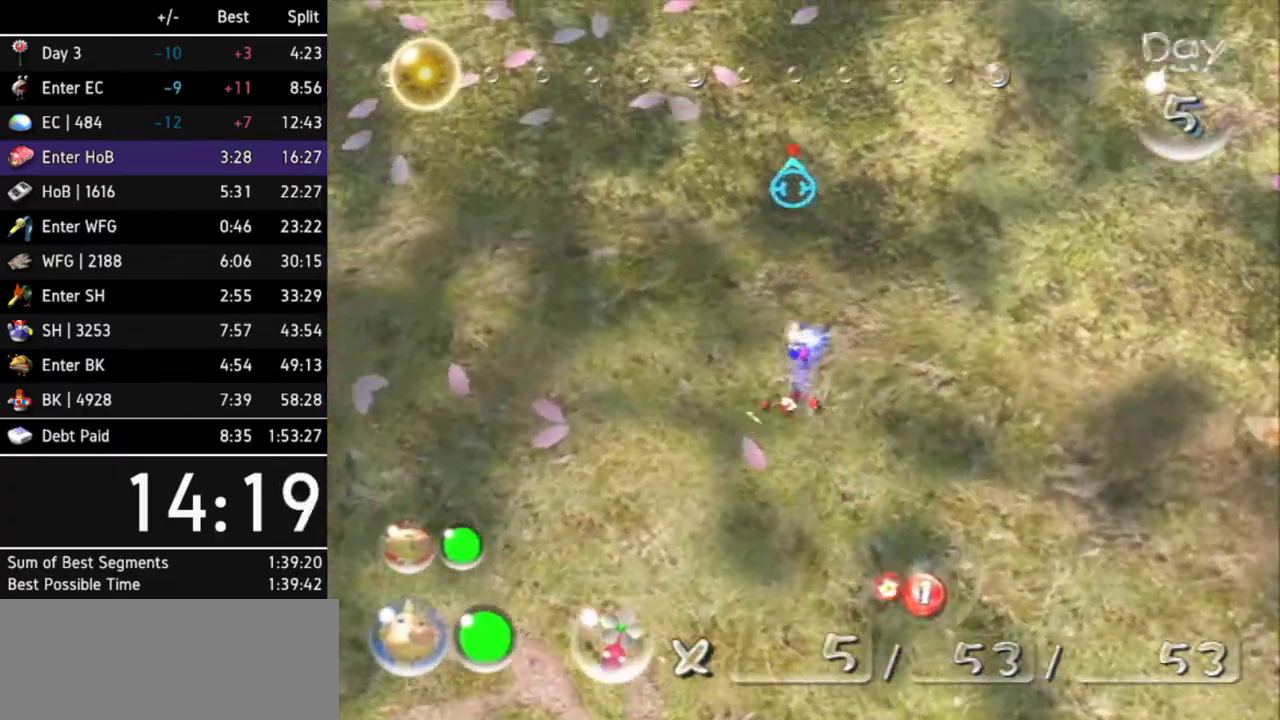
{"buttons": ["A"], "left_stick": "up", "right_stick": "center"}
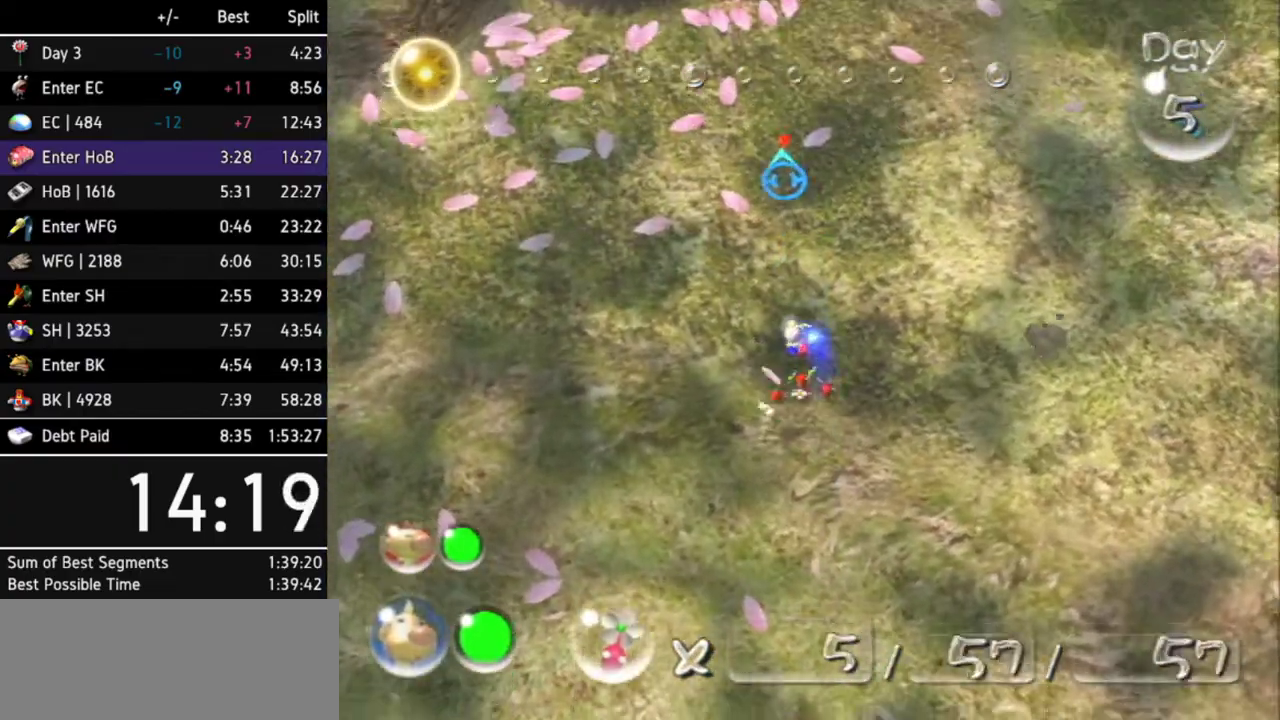
{"buttons": ["A"], "left_stick": "down-right", "right_stick": "center"}
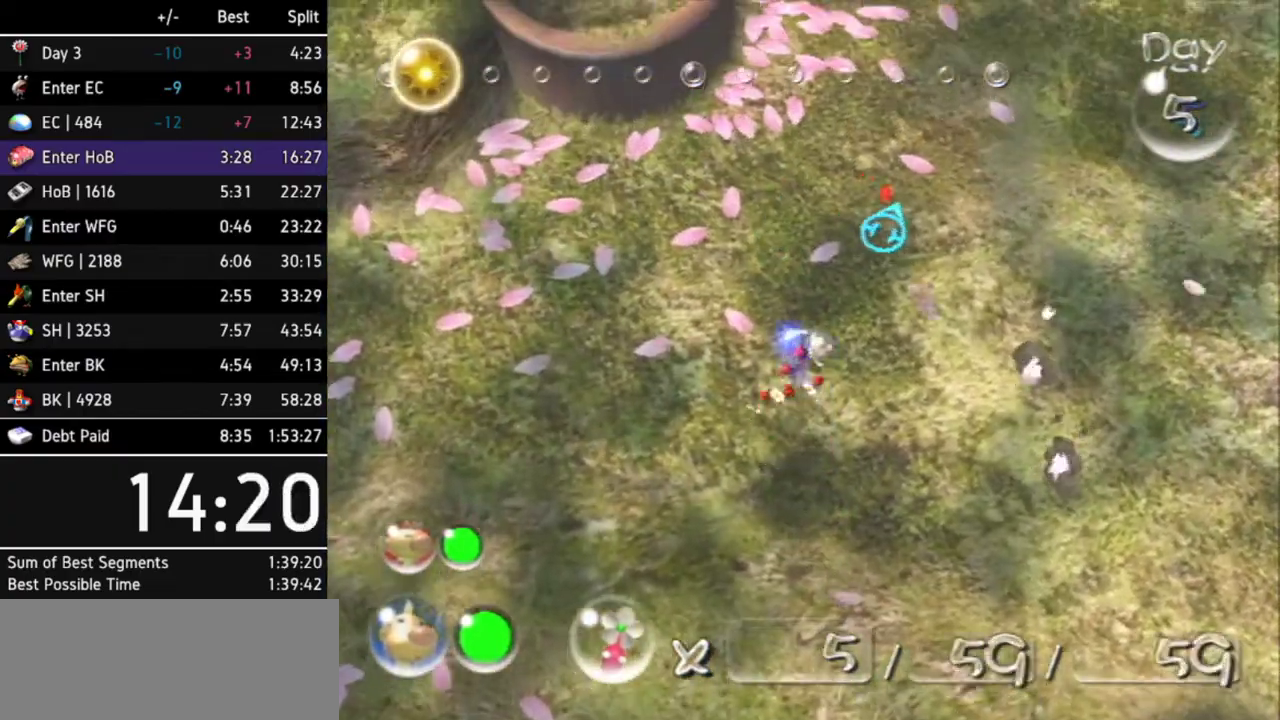
{"buttons": [], "left_stick": "center", "right_stick": "center"}
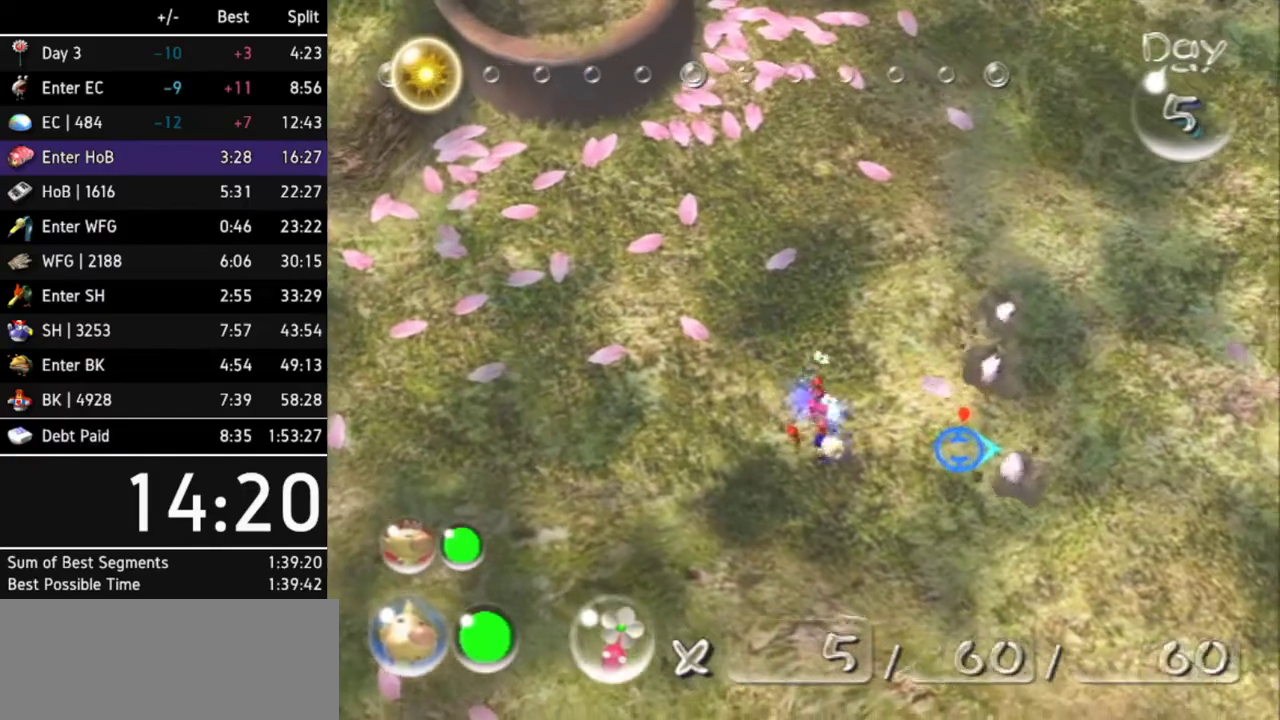
{"buttons": [], "left_stick": "center", "right_stick": "center"}
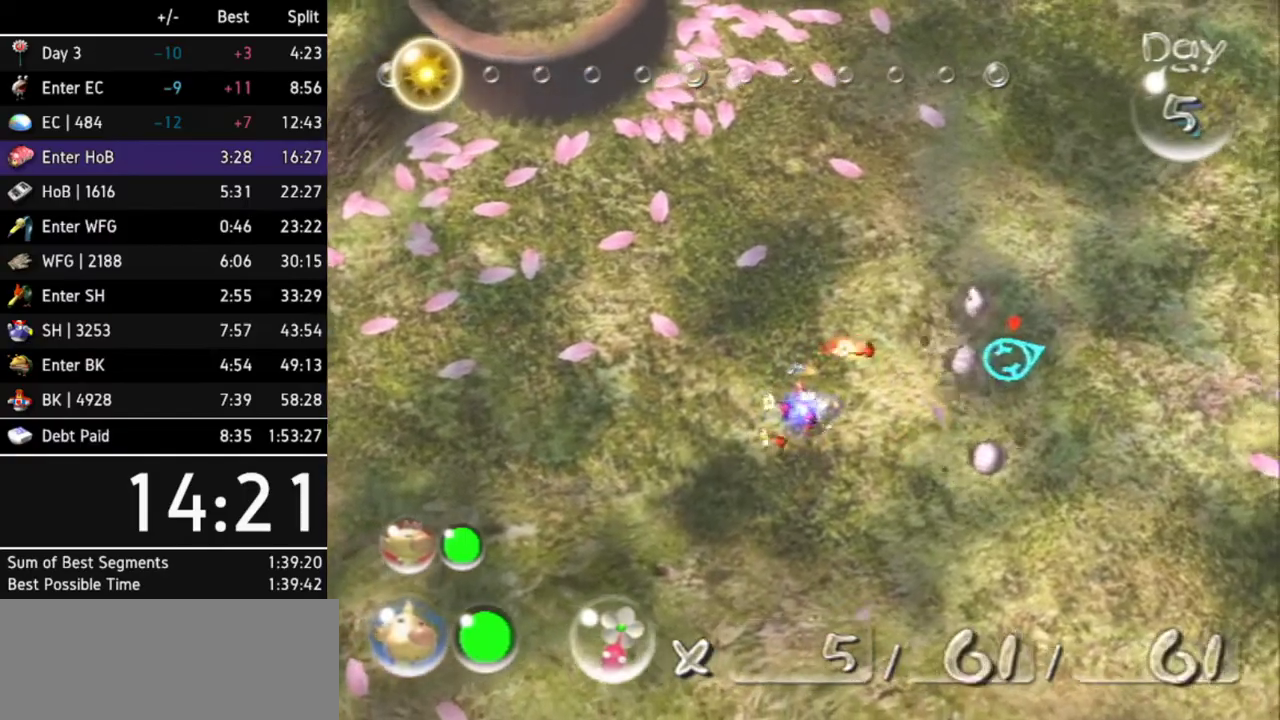
{"buttons": ["A"], "left_stick": "center", "right_stick": "center"}
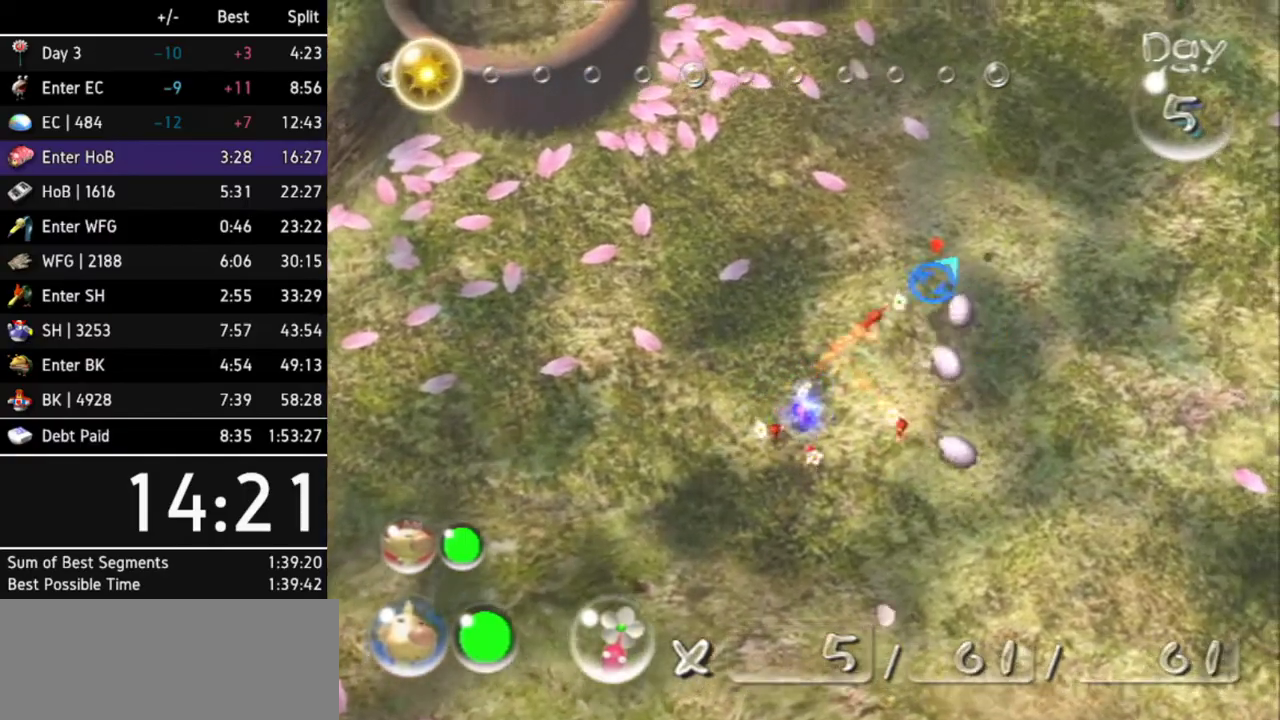
{"buttons": [], "left_stick": "up", "right_stick": "center"}